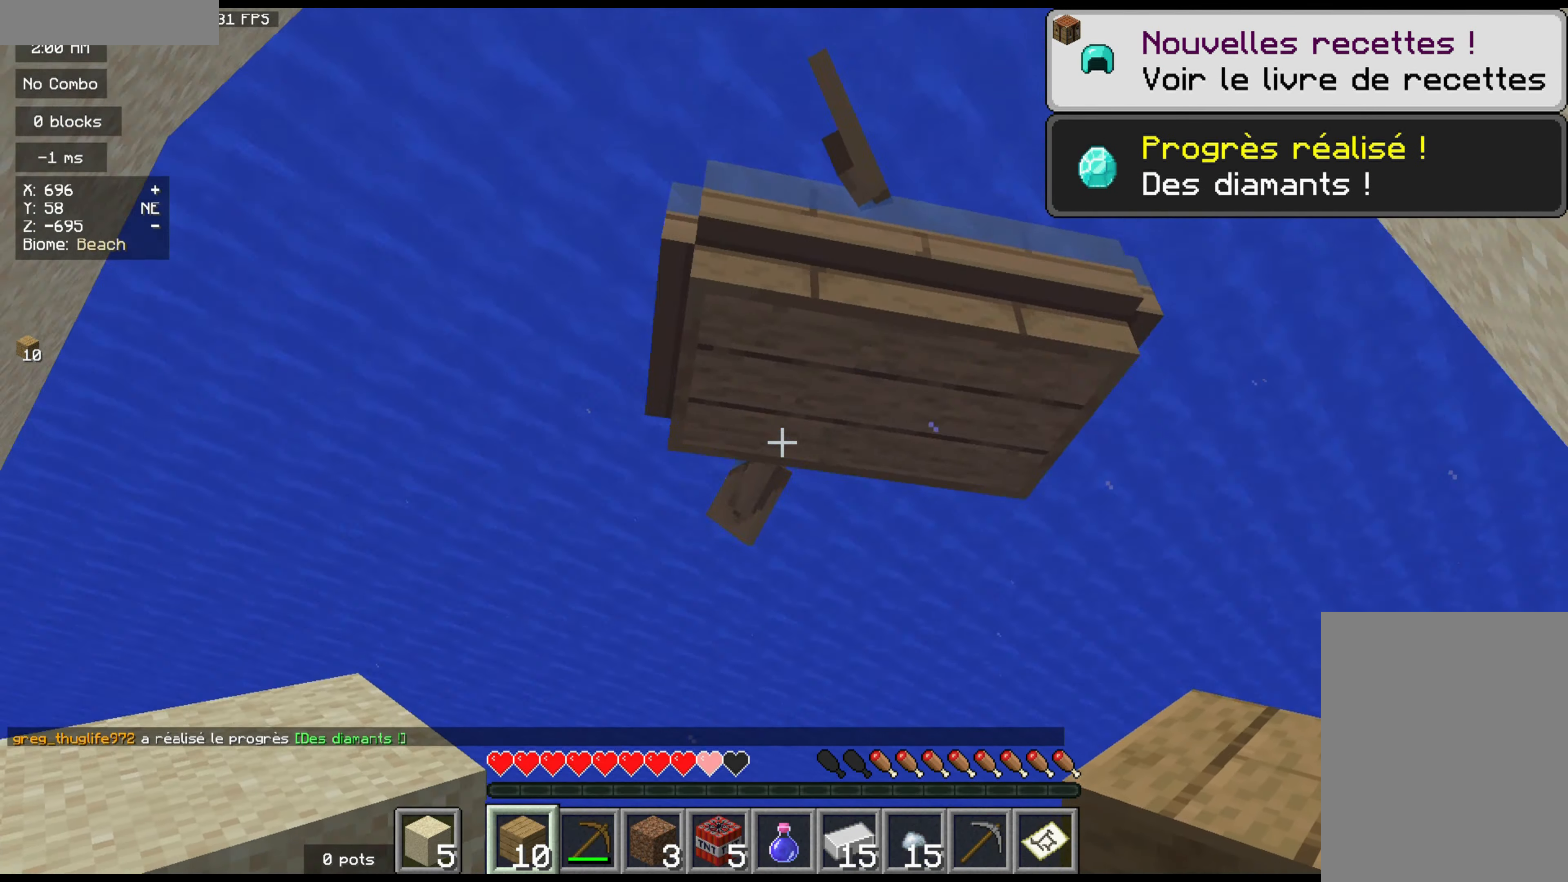
Gameplay with keyboard and mouse; each line is a JSON object with the keys and mouse buttons held at the frame after it. "events" lists presses ("down") and releases ("up") of "d", "q", "s", "z", "mouse_left" and "mouse_right" between this image and that frame as [ms after this image, input, new state], when the widget could be followed in between. "mouse_left", "mouse_right" = the "left", "right" buttons of the "mouse" list. No other keys are recorded. Fast repeated clicks can show as one long hold. Mouse movement is not recorded.
{"keys": [], "mouse": ["right"], "events": [[383, "mouse_right", "down"]]}
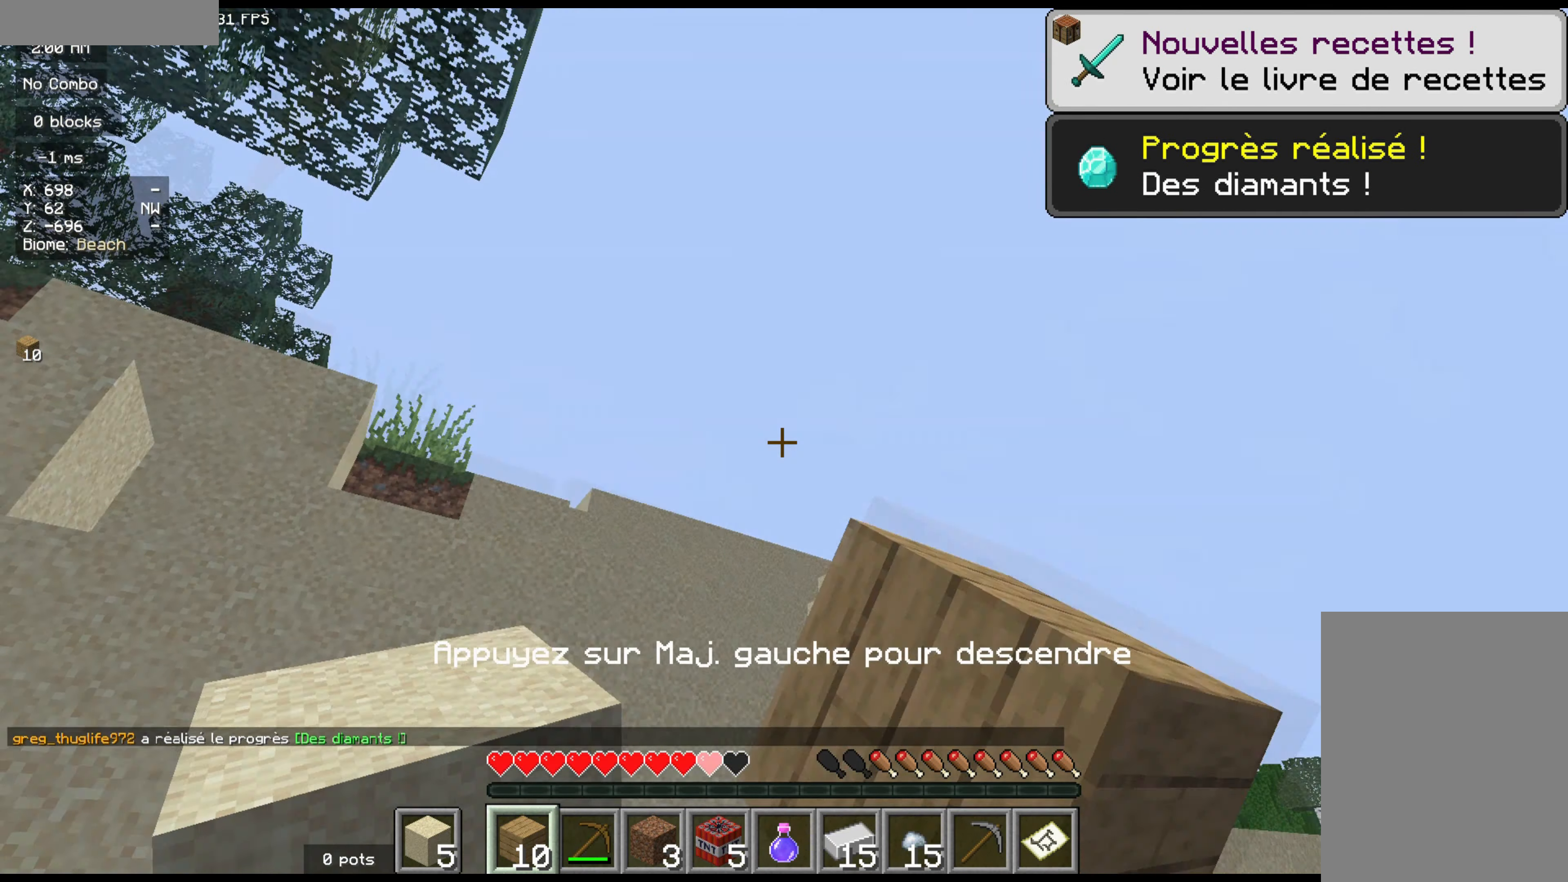
{"keys": [], "mouse": [], "events": [[50, "mouse_right", "up"]]}
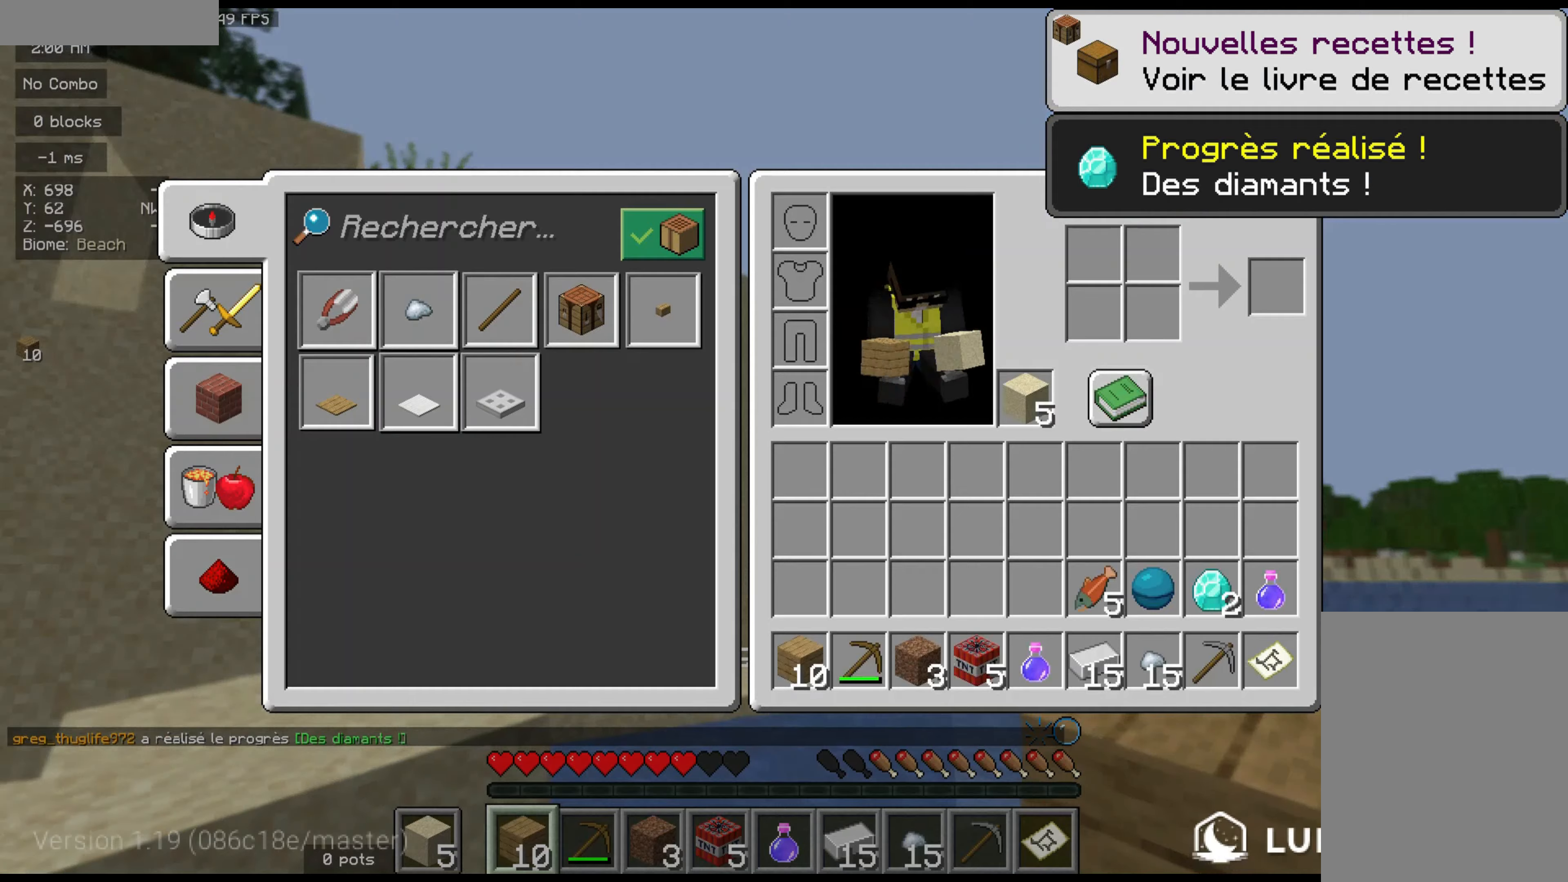
{"keys": [], "mouse": [], "events": []}
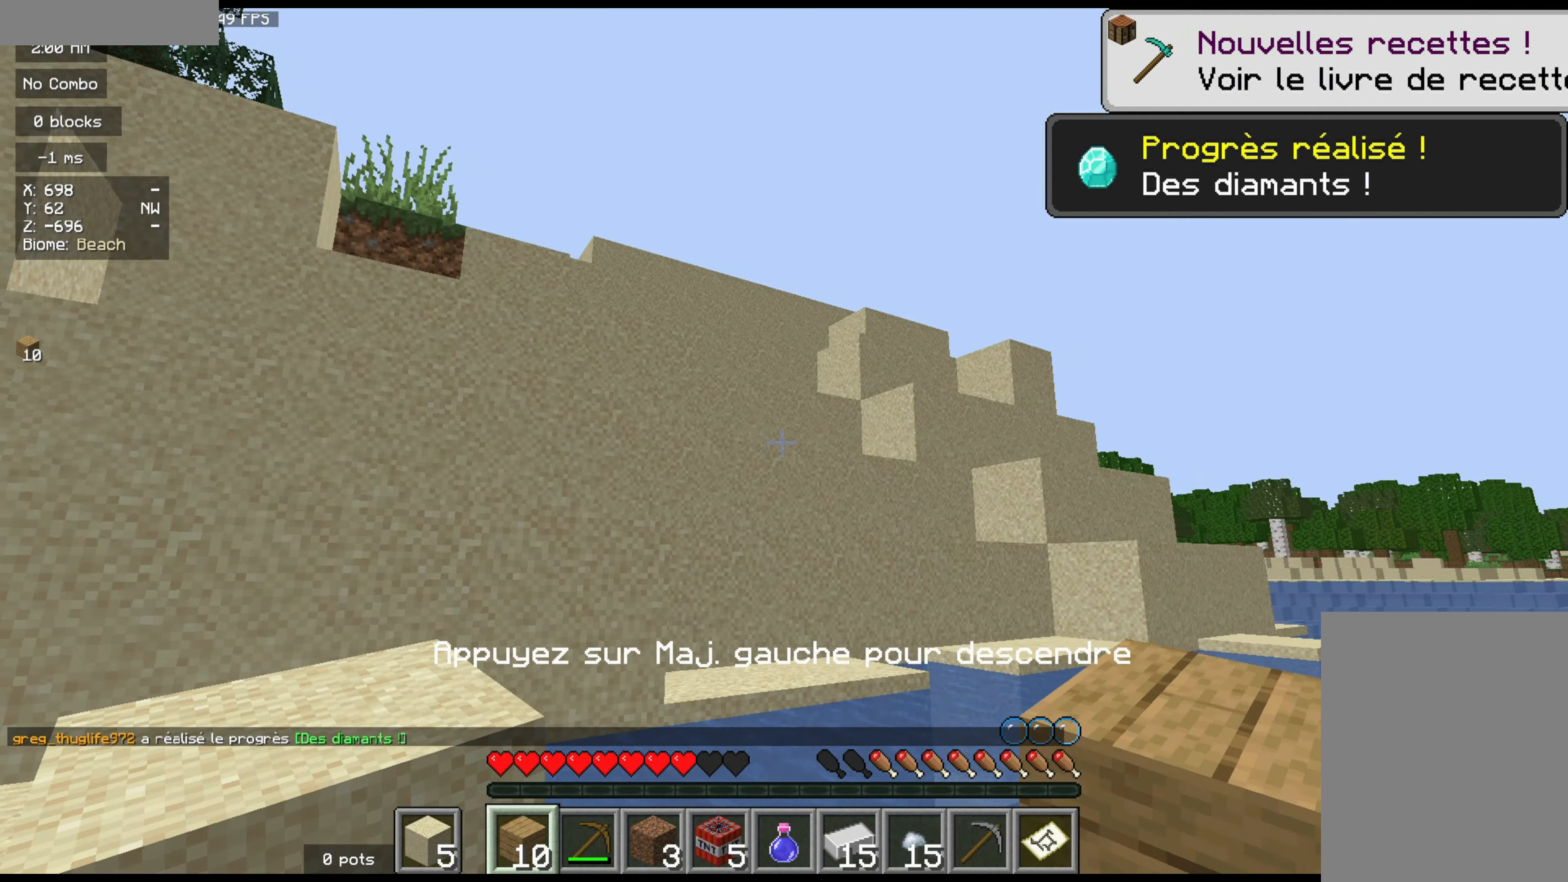
{"keys": [], "mouse": [], "events": []}
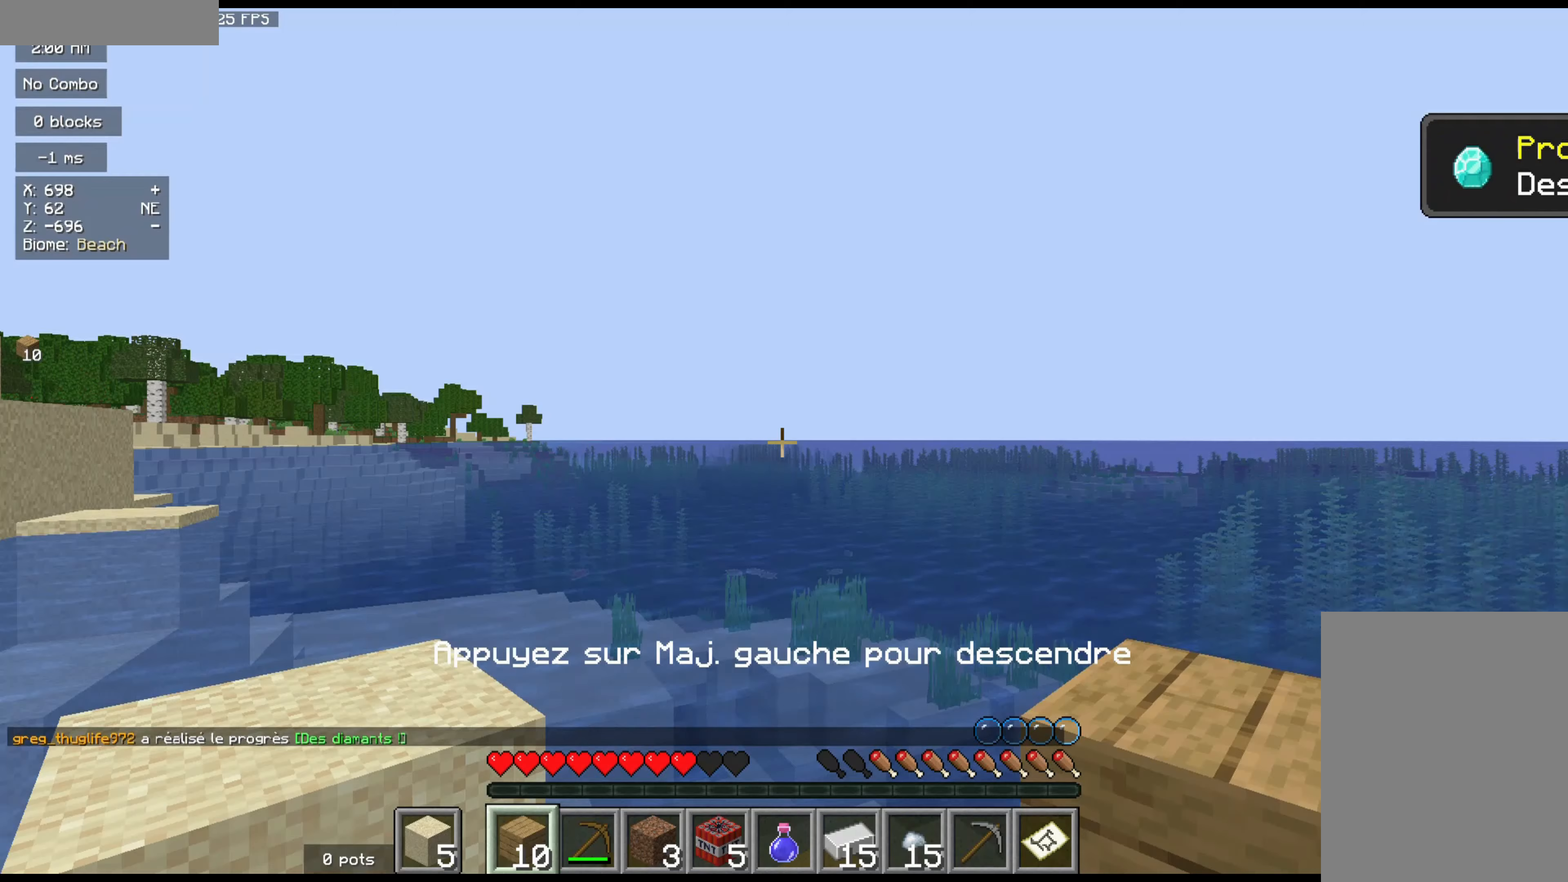
{"keys": ["z"], "mouse": [], "events": [[250, "z", "down"]]}
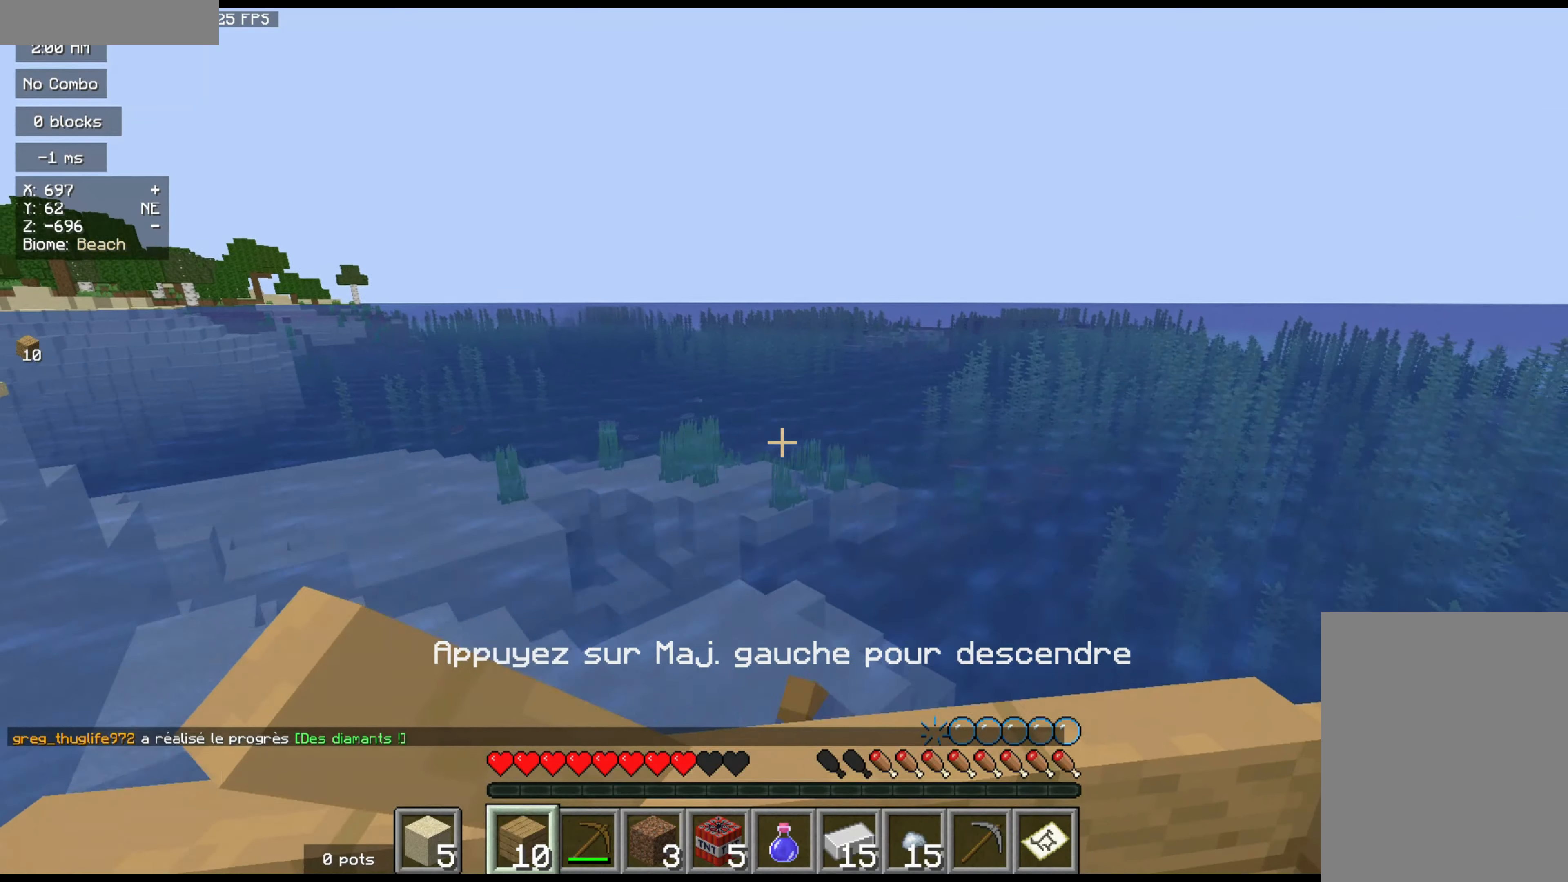
{"keys": ["d", "z"], "mouse": [], "events": [[134, "d", "down"]]}
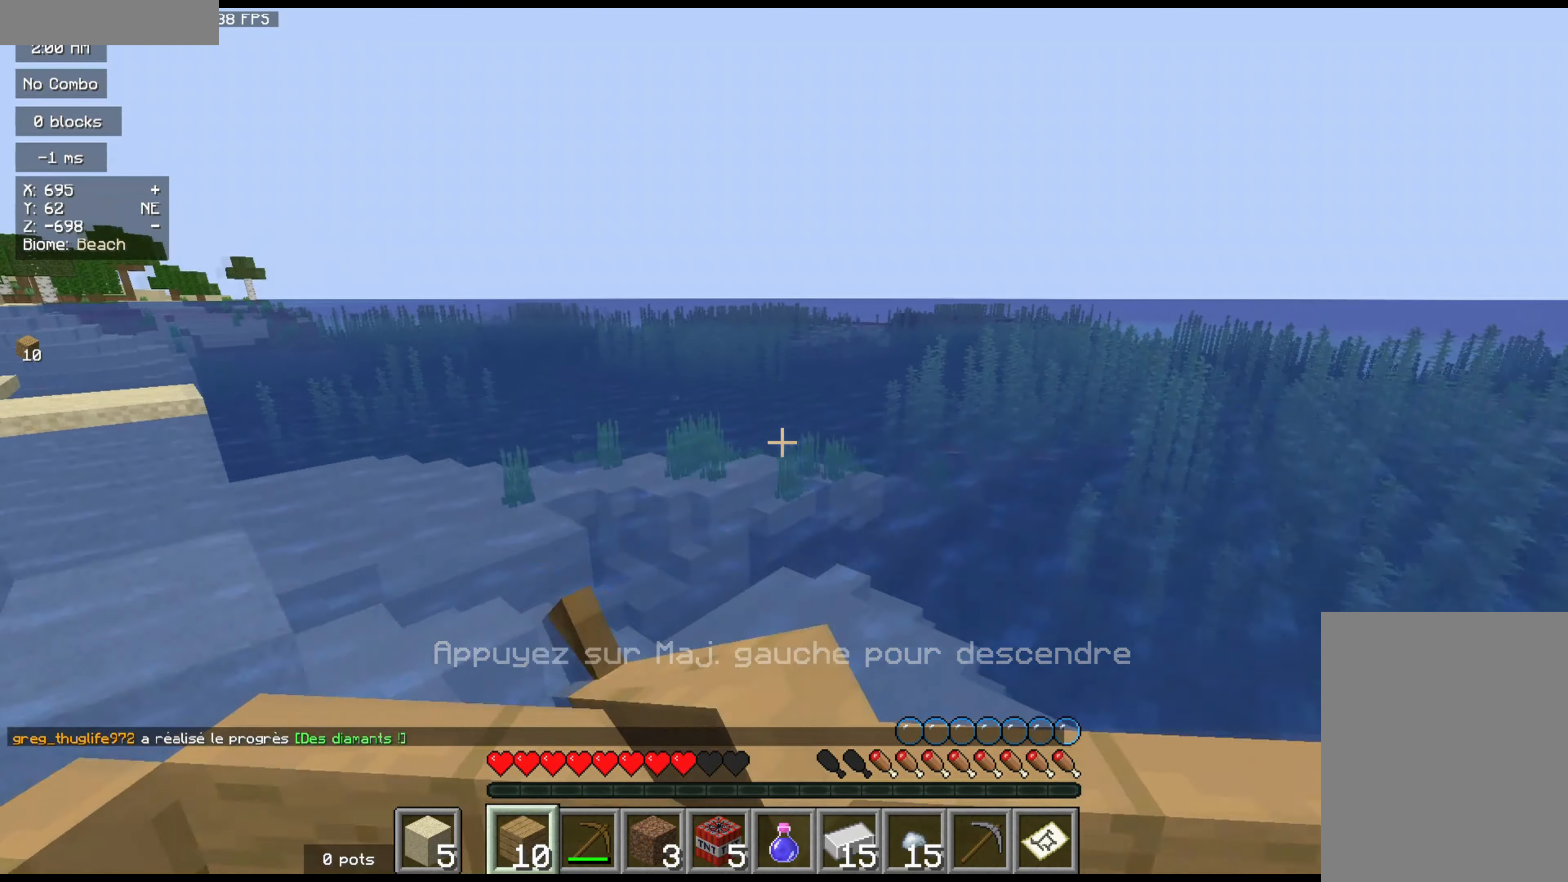
{"keys": ["q", "z"], "mouse": [], "events": [[500, "d", "up"], [500, "q", "down"]]}
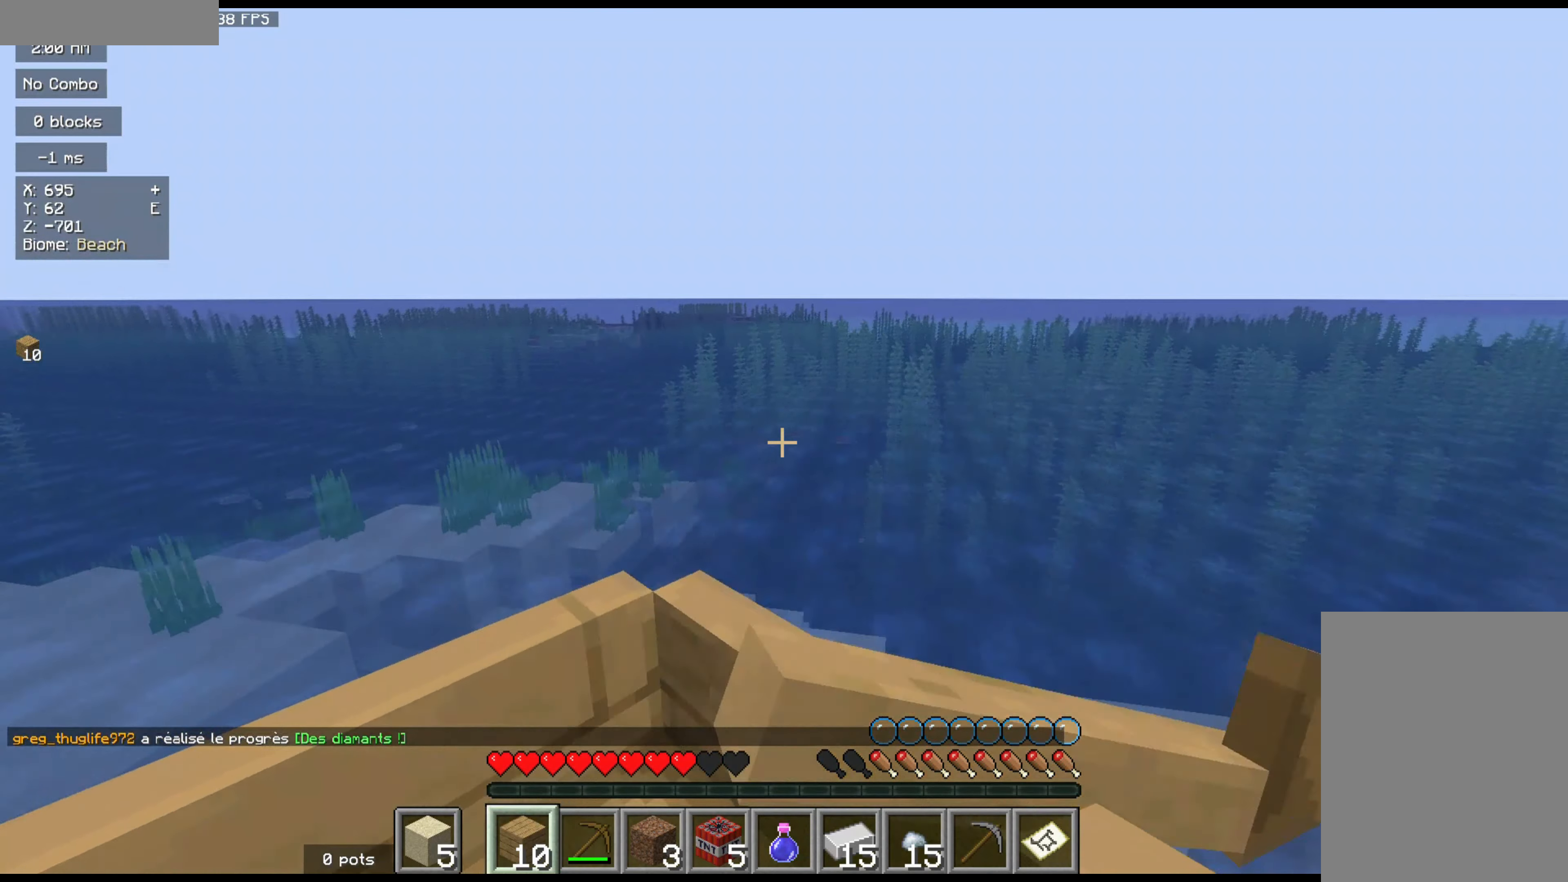
{"keys": ["z"], "mouse": [], "events": [[334, "q", "up"]]}
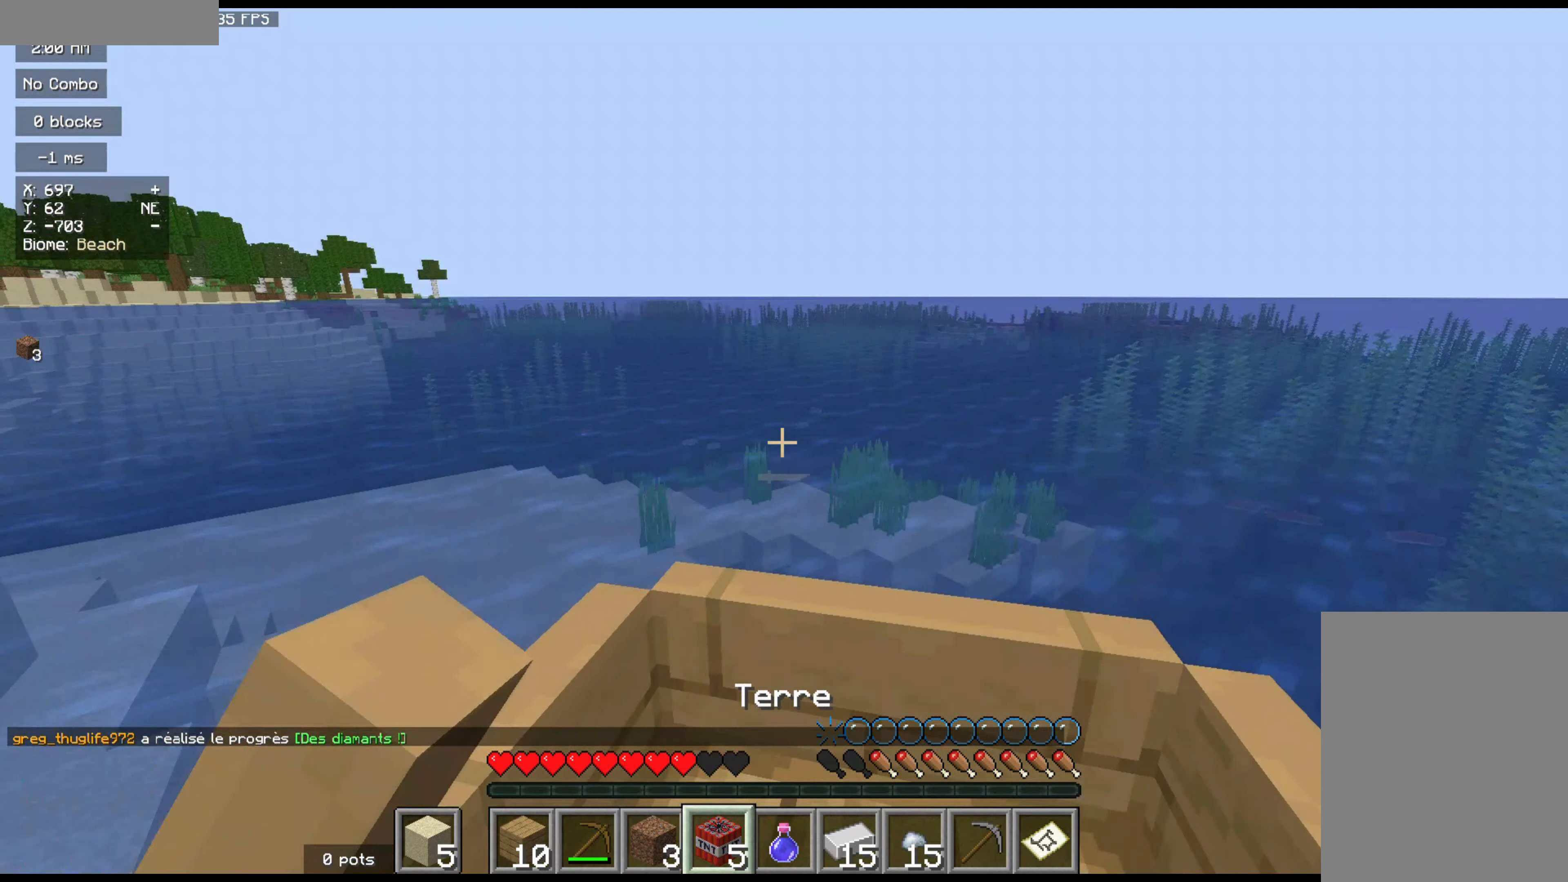
{"keys": ["z"], "mouse": [], "events": []}
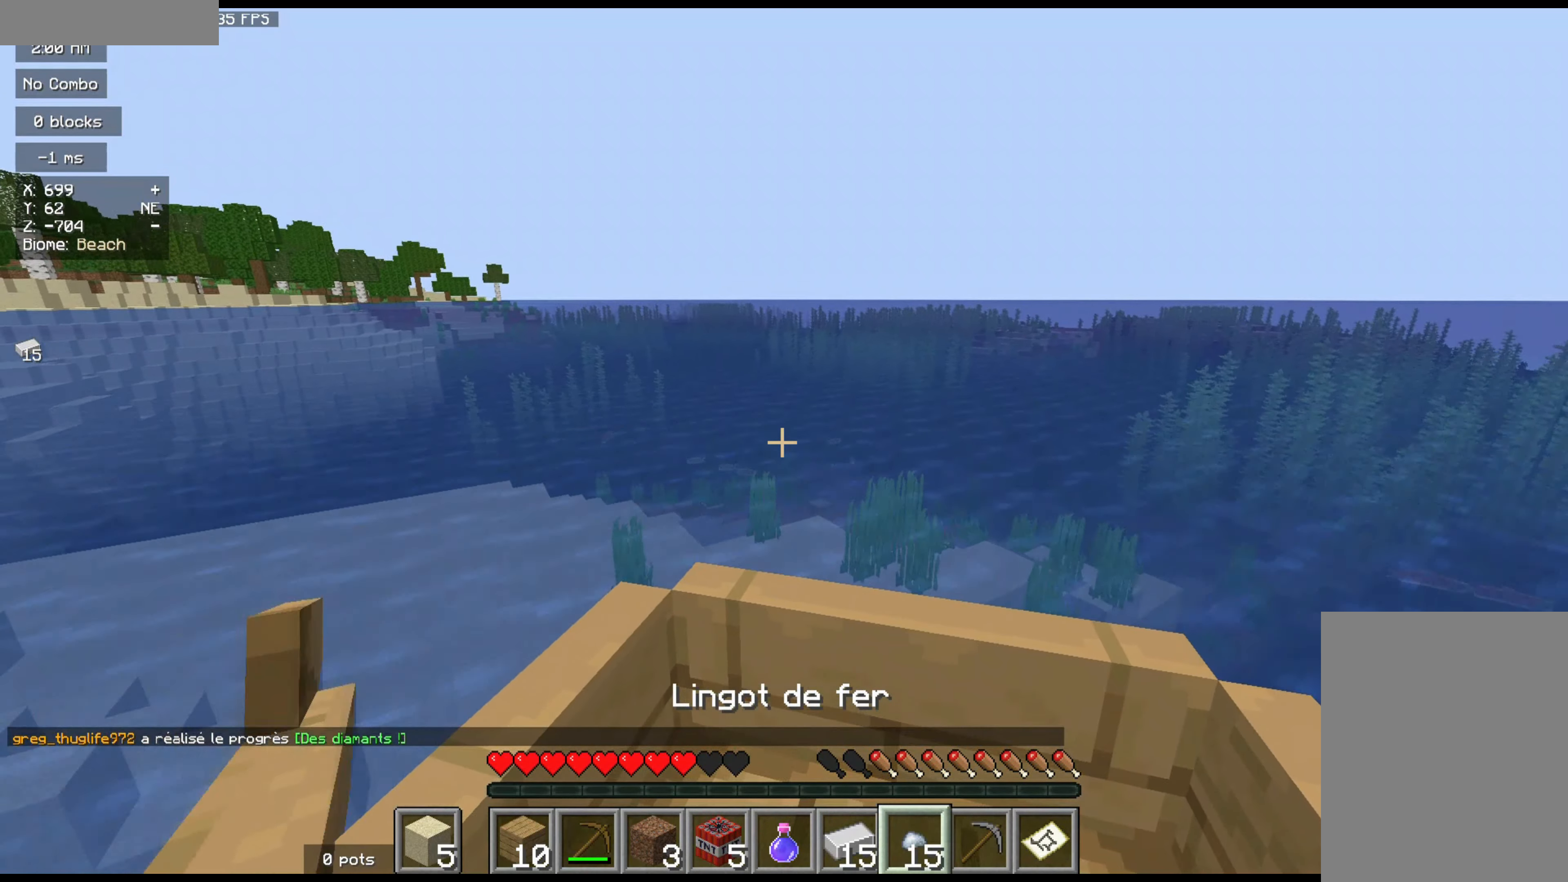
{"keys": ["z"], "mouse": [], "events": []}
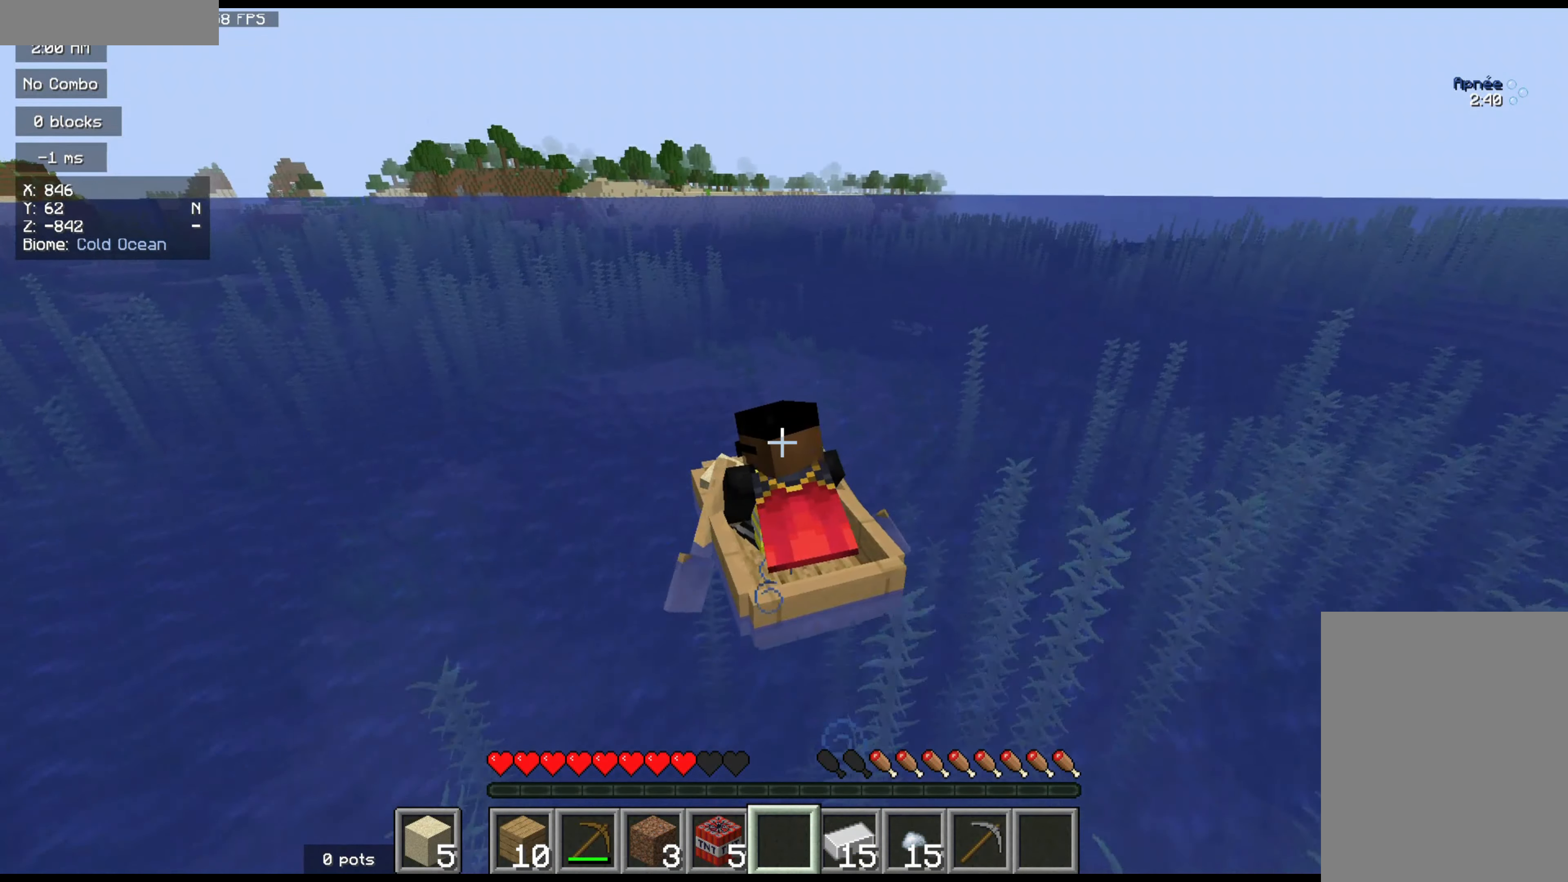
{"keys": ["z"], "mouse": [], "events": []}
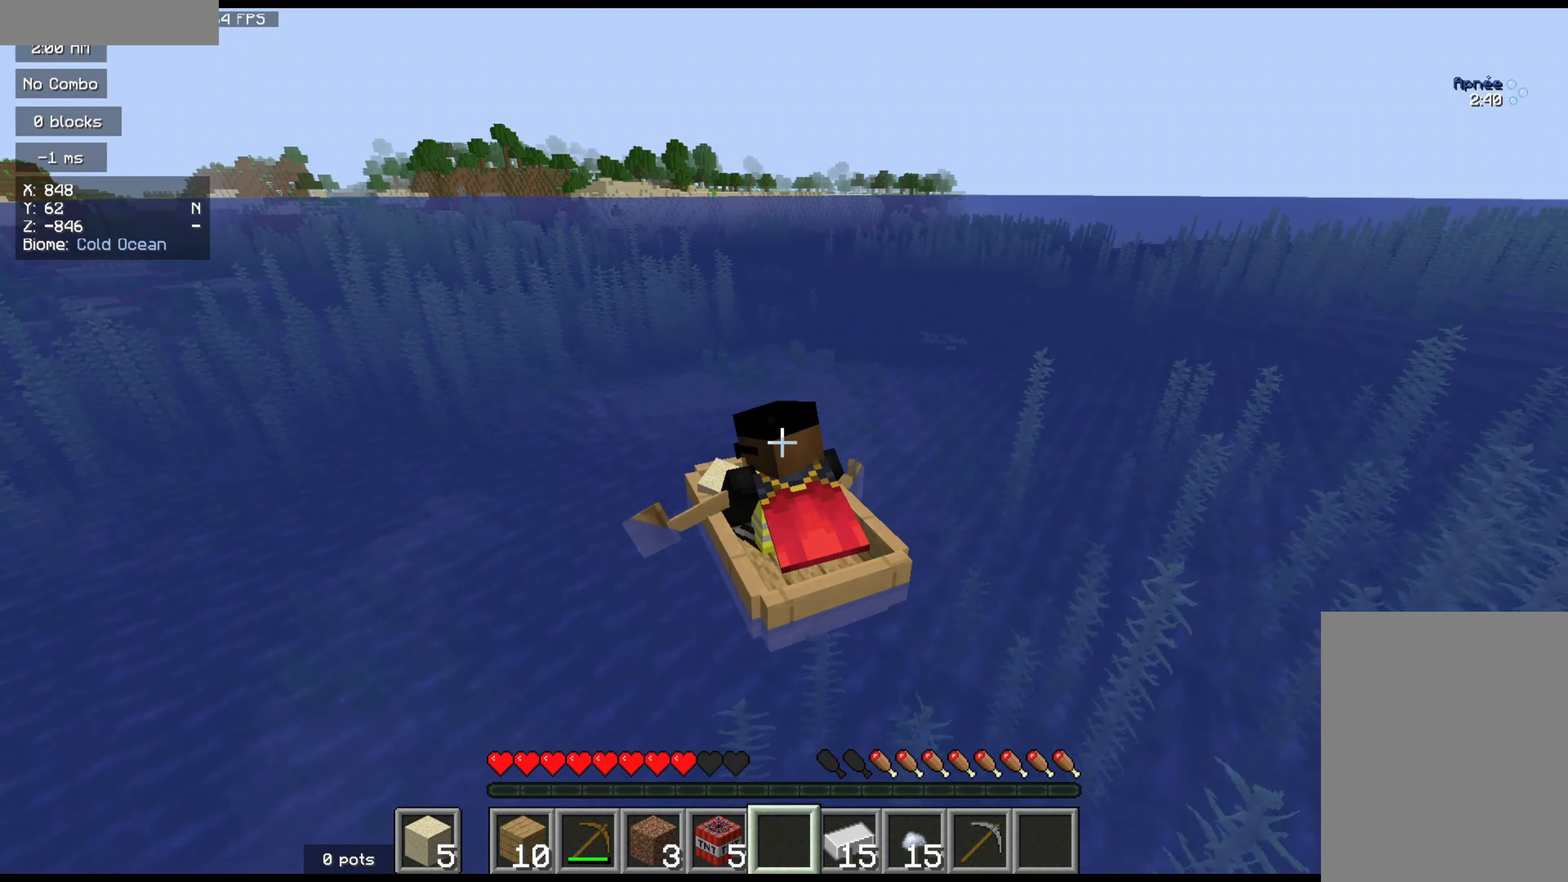
{"keys": ["z"], "mouse": [], "events": []}
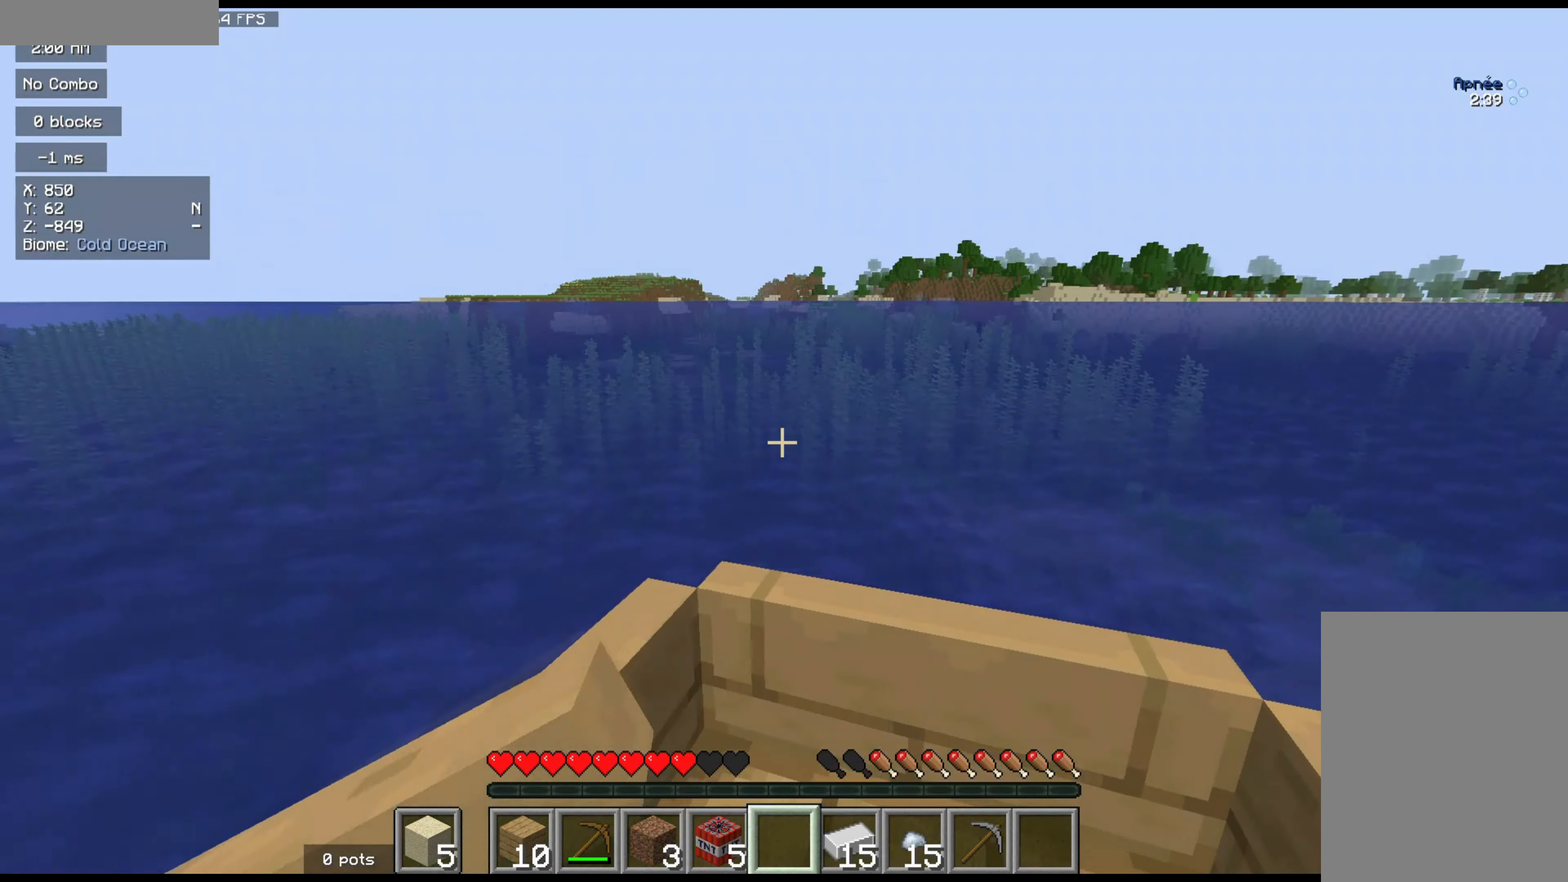
{"keys": ["z"], "mouse": [], "events": []}
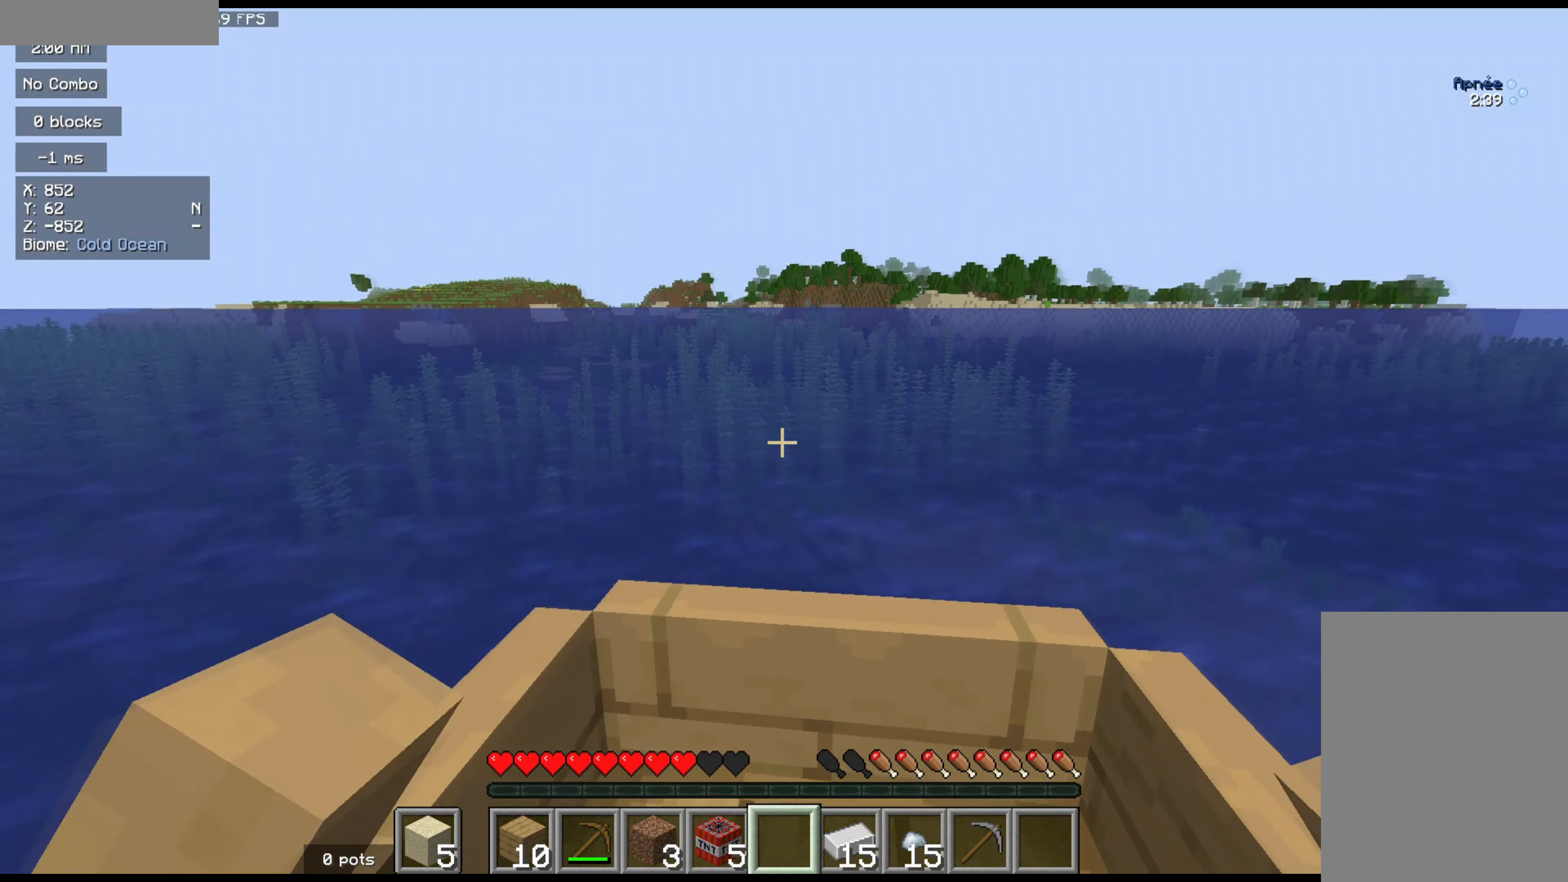
{"keys": ["z"], "mouse": [], "events": []}
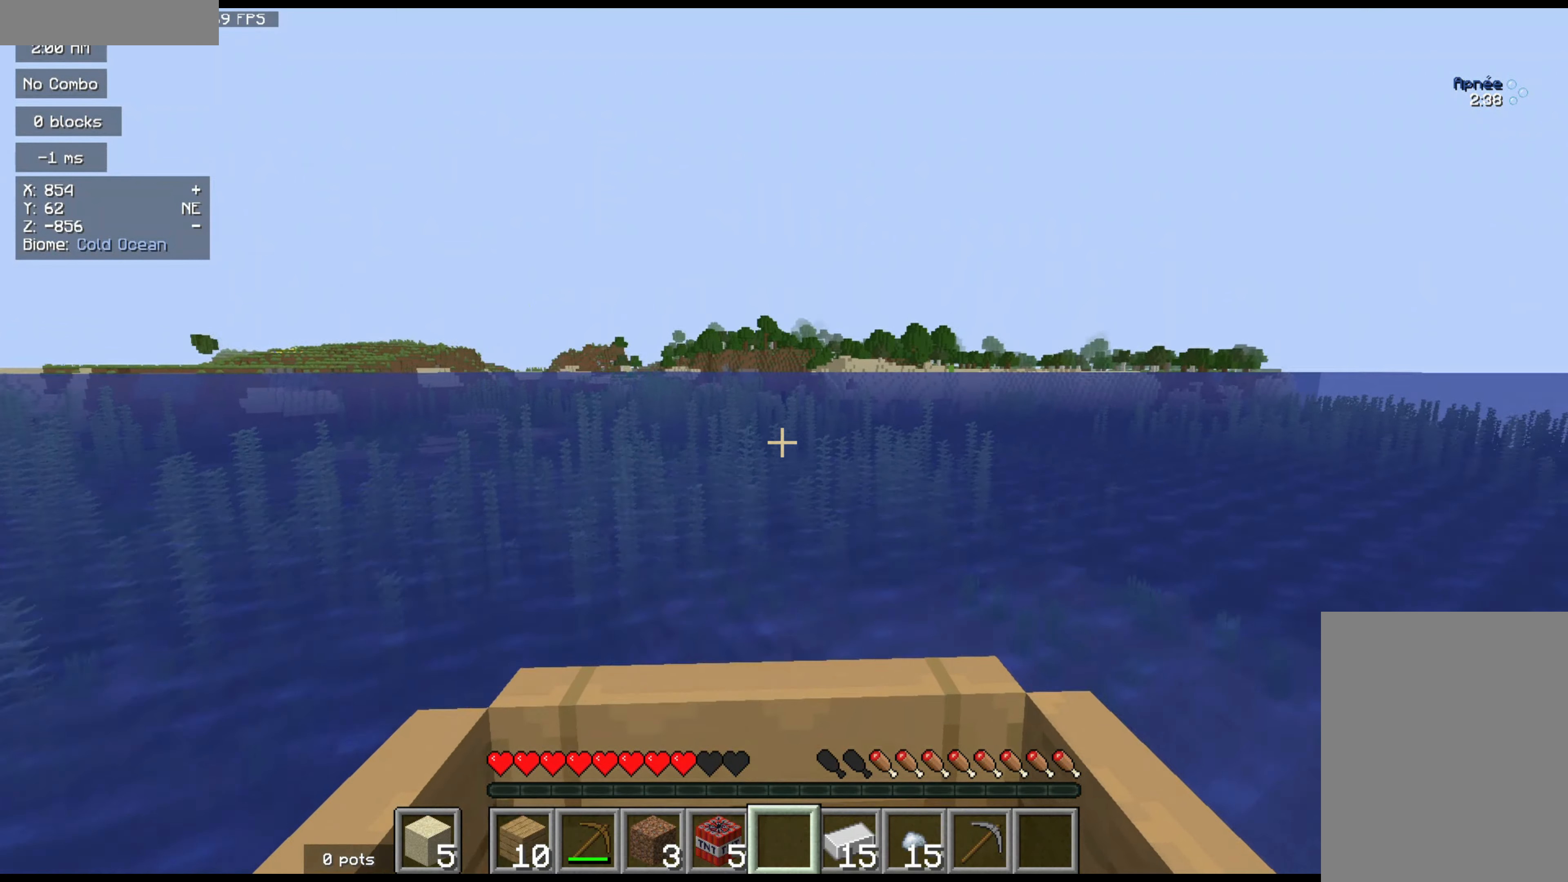
{"keys": ["z"], "mouse": [], "events": []}
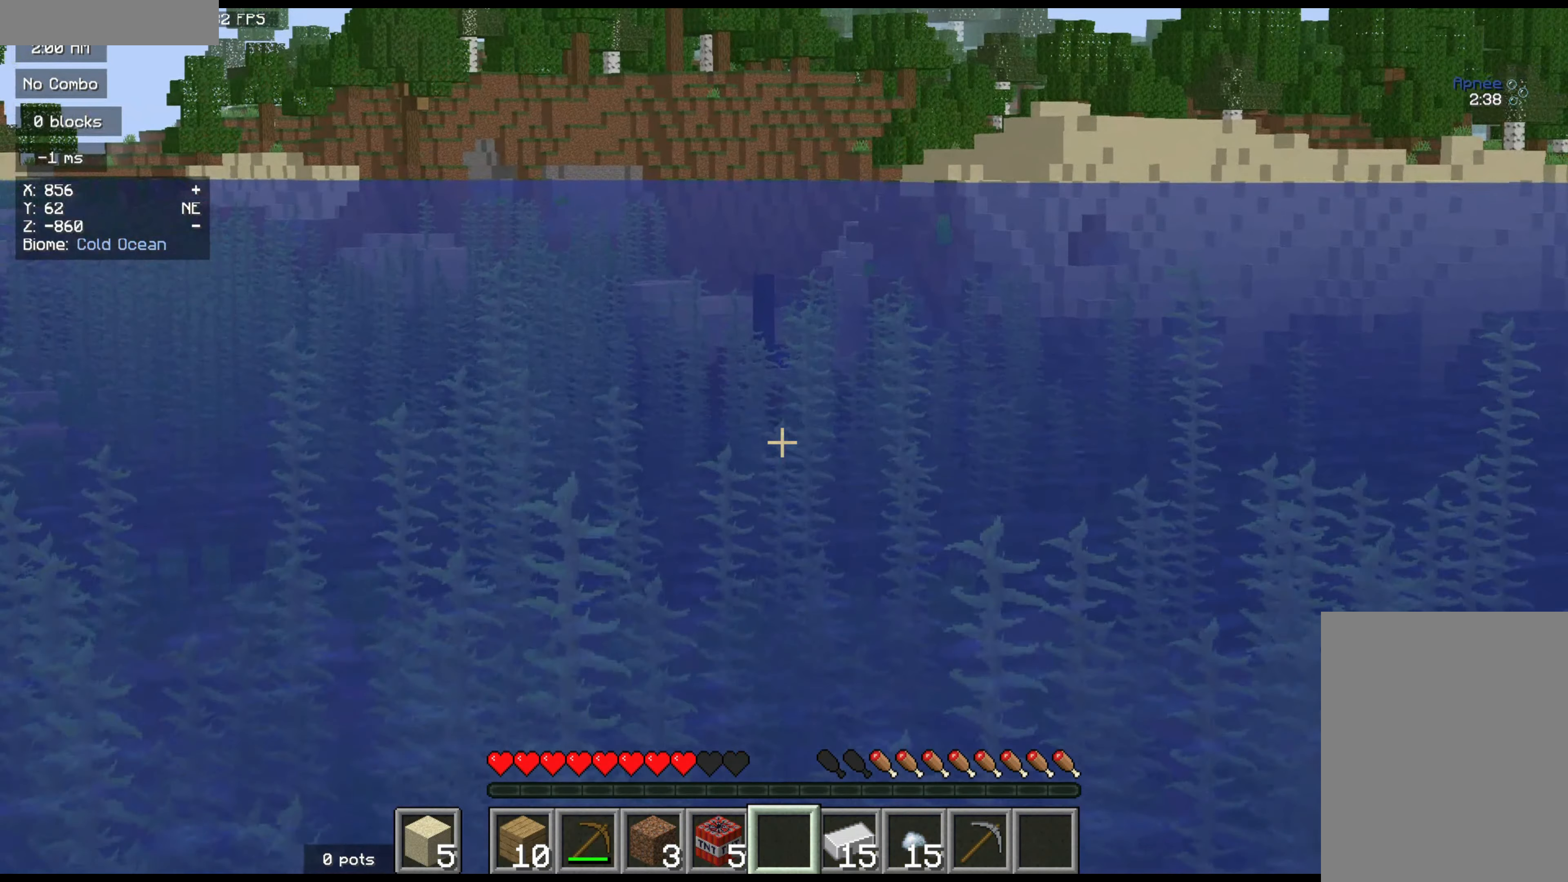
{"keys": ["z"], "mouse": [], "events": []}
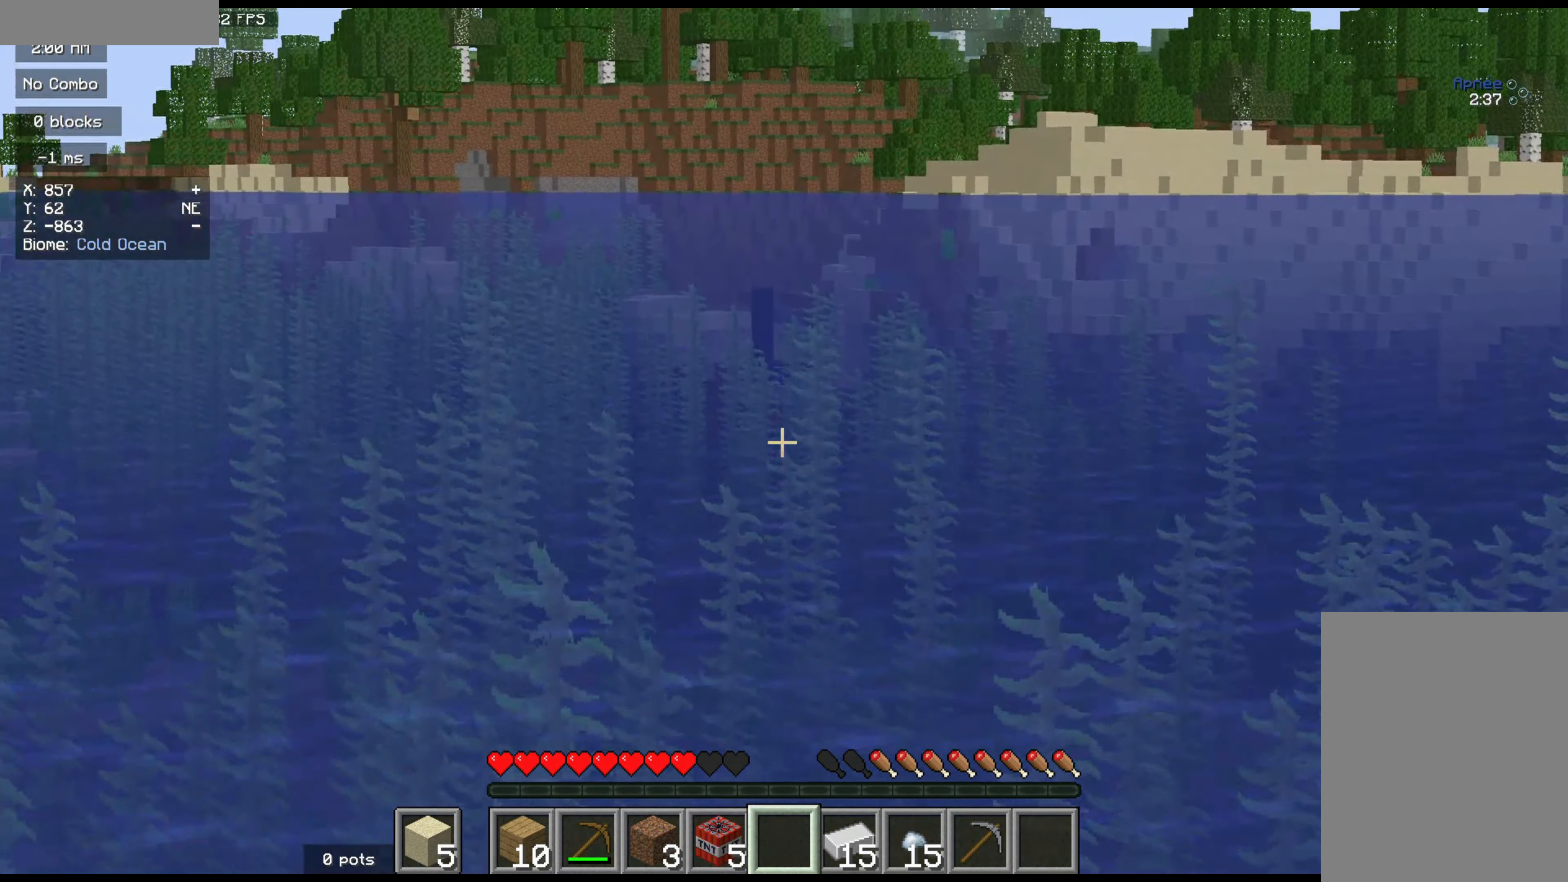
{"keys": ["z"], "mouse": [], "events": []}
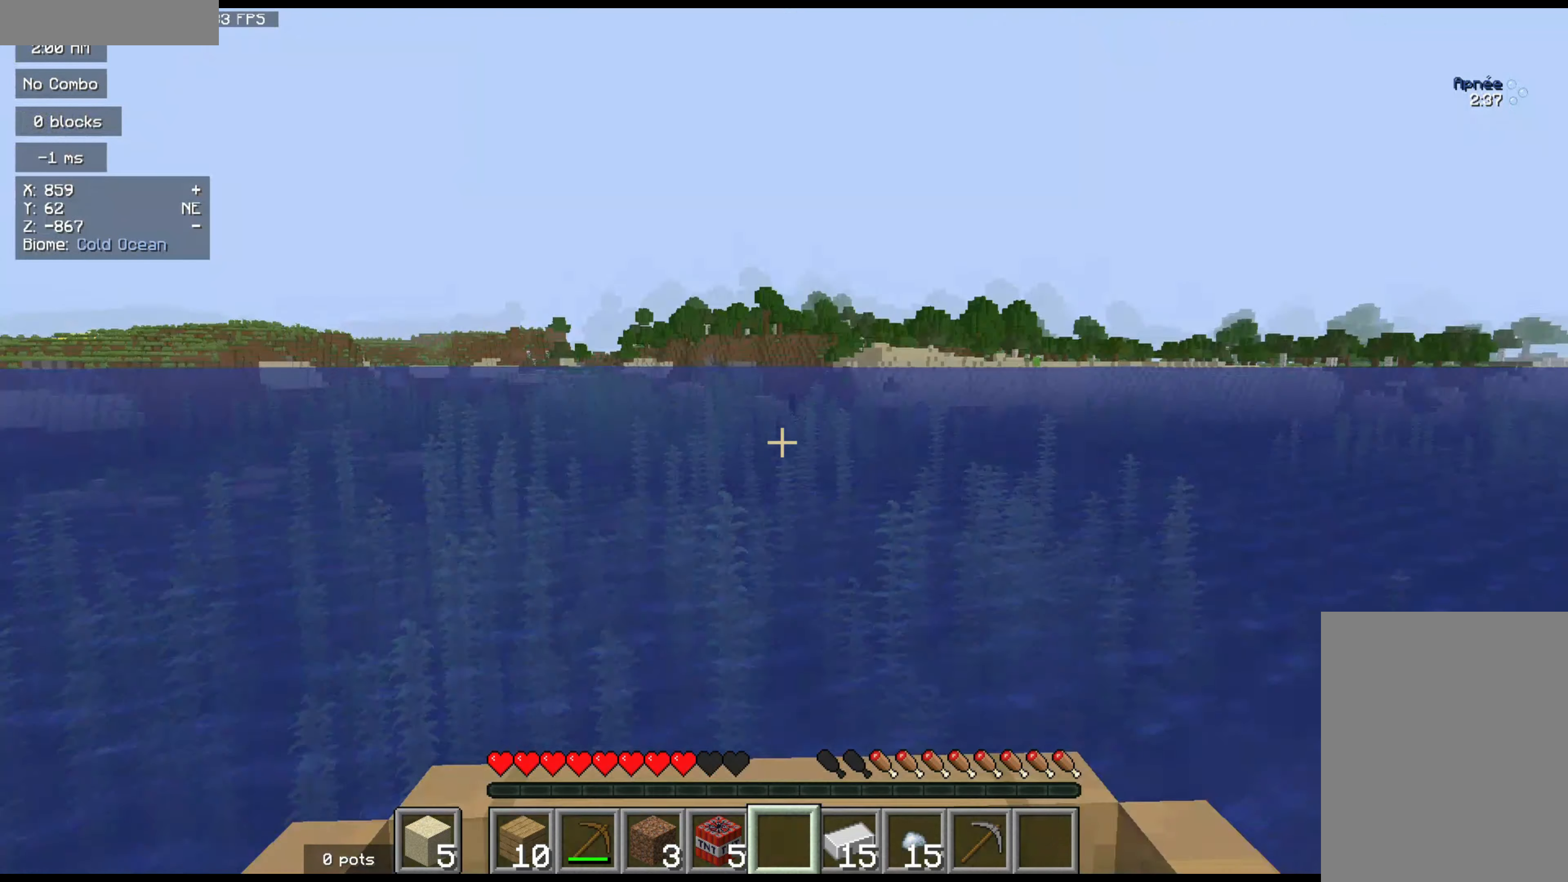
{"keys": ["z"], "mouse": [], "events": []}
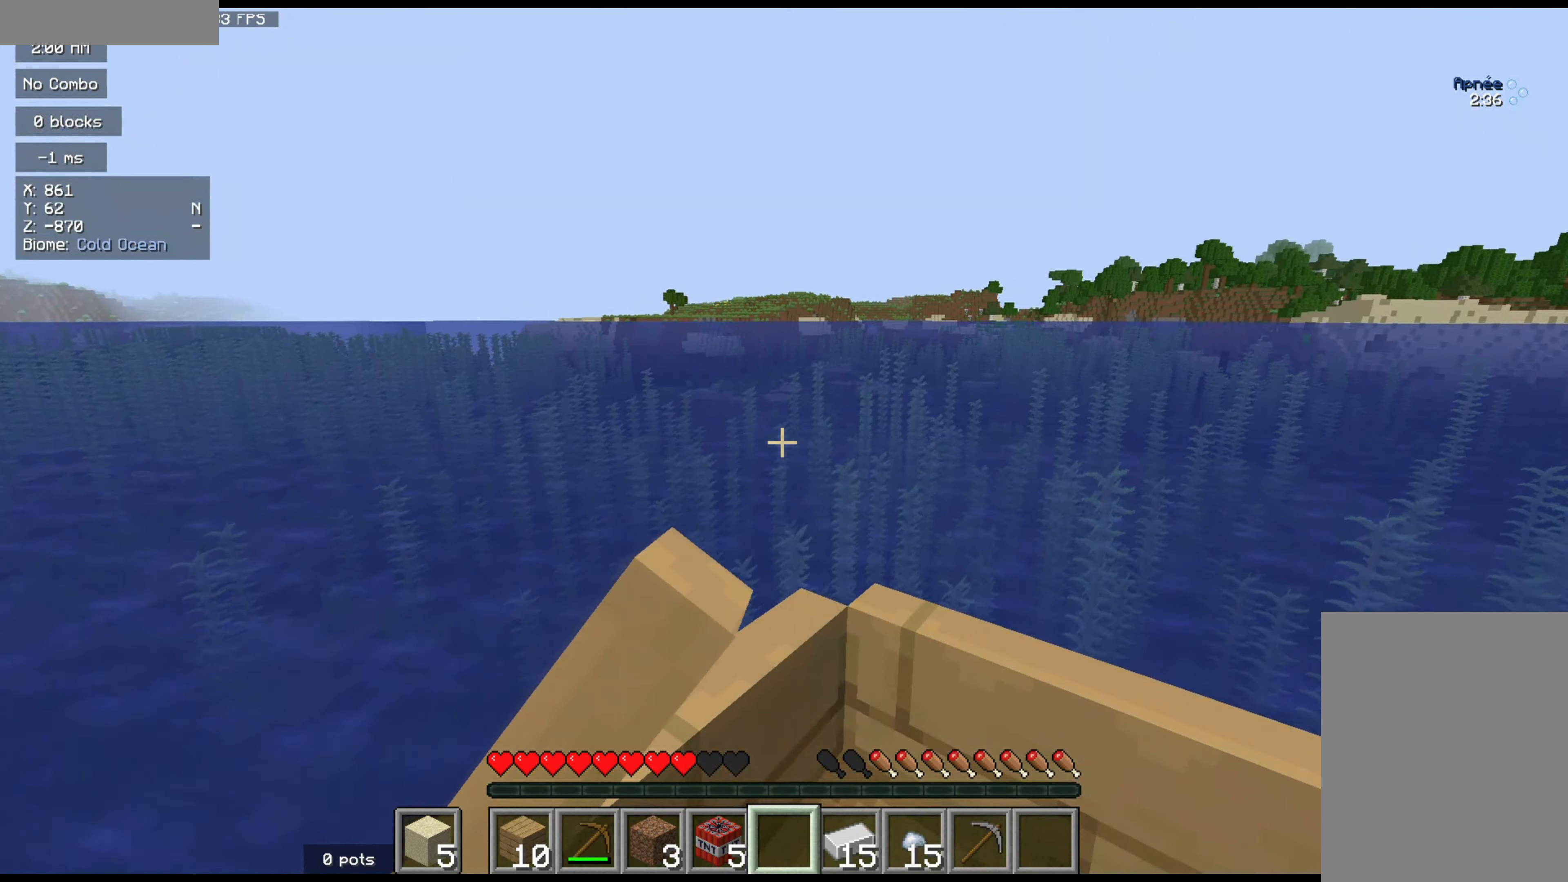
{"keys": ["z"], "mouse": [], "events": []}
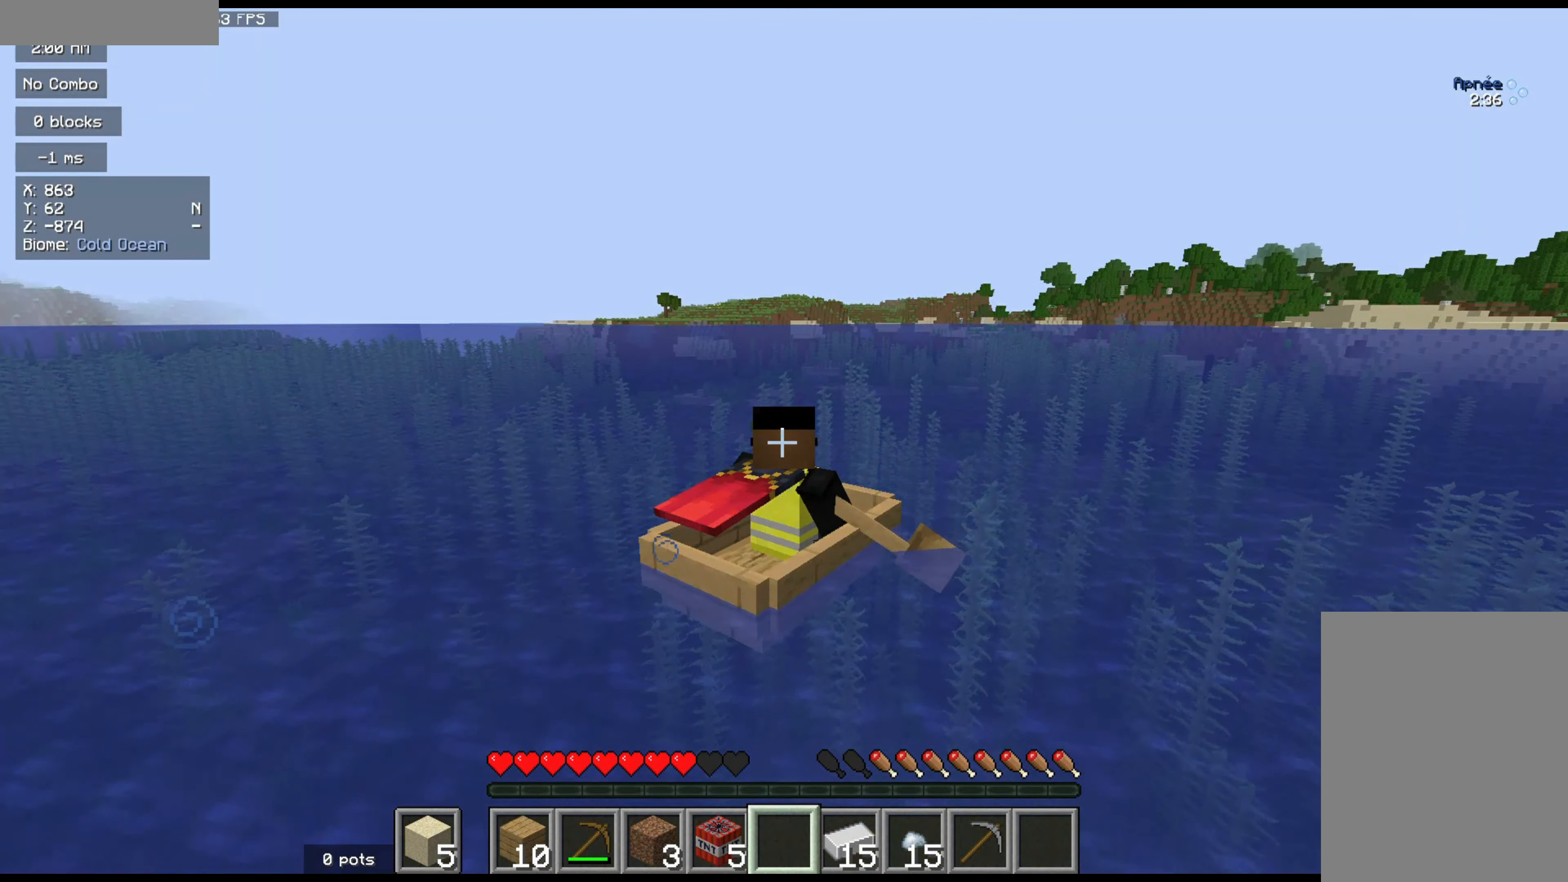
{"keys": ["z"], "mouse": [], "events": []}
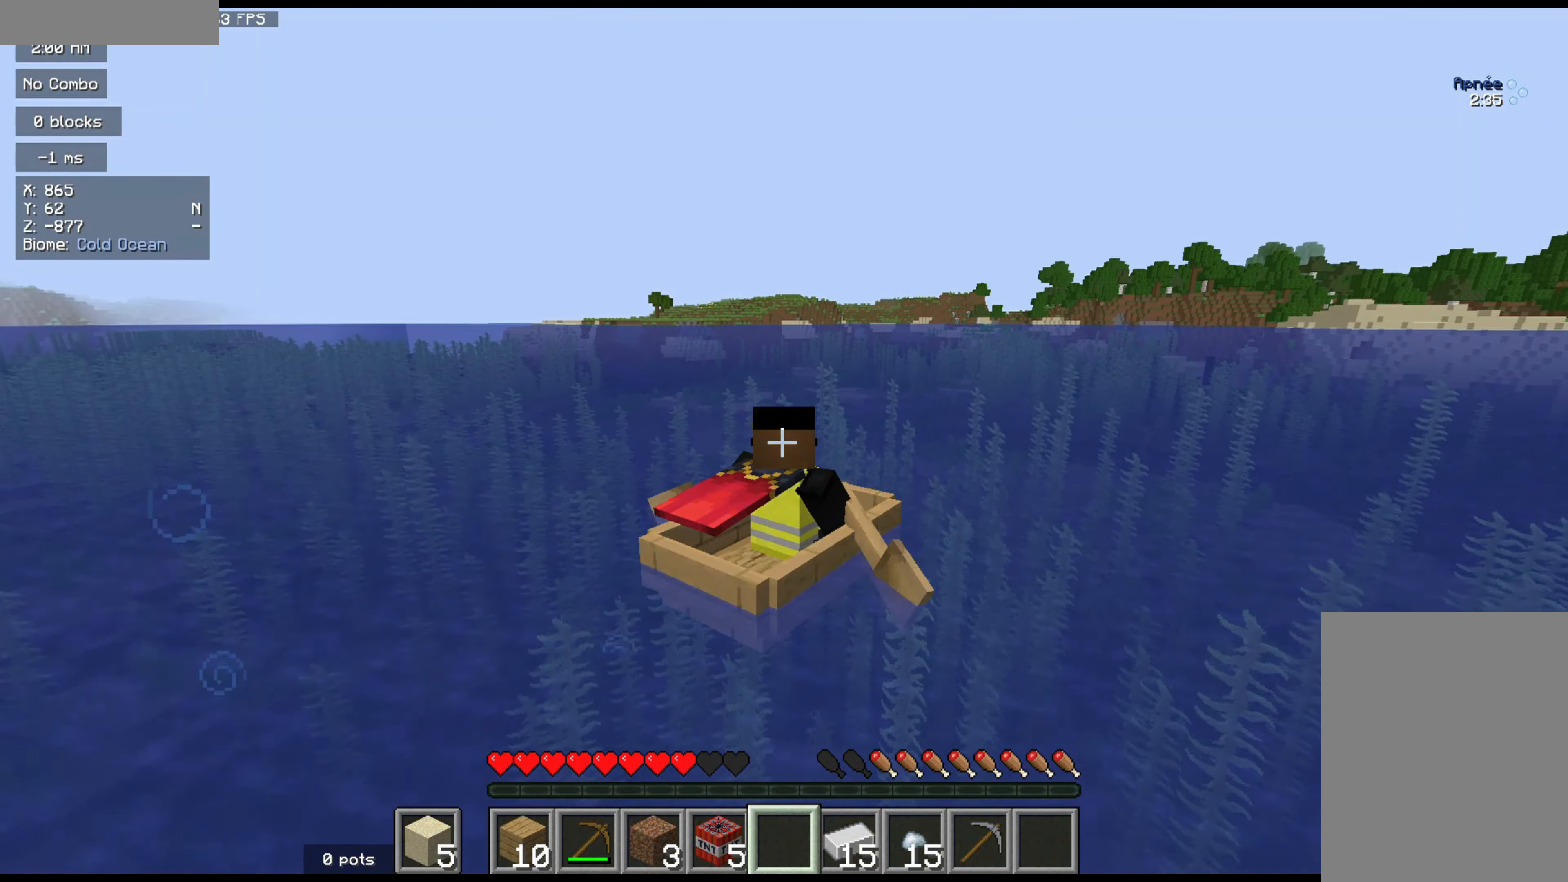
{"keys": ["q", "z"], "mouse": [], "events": [[483, "q", "down"]]}
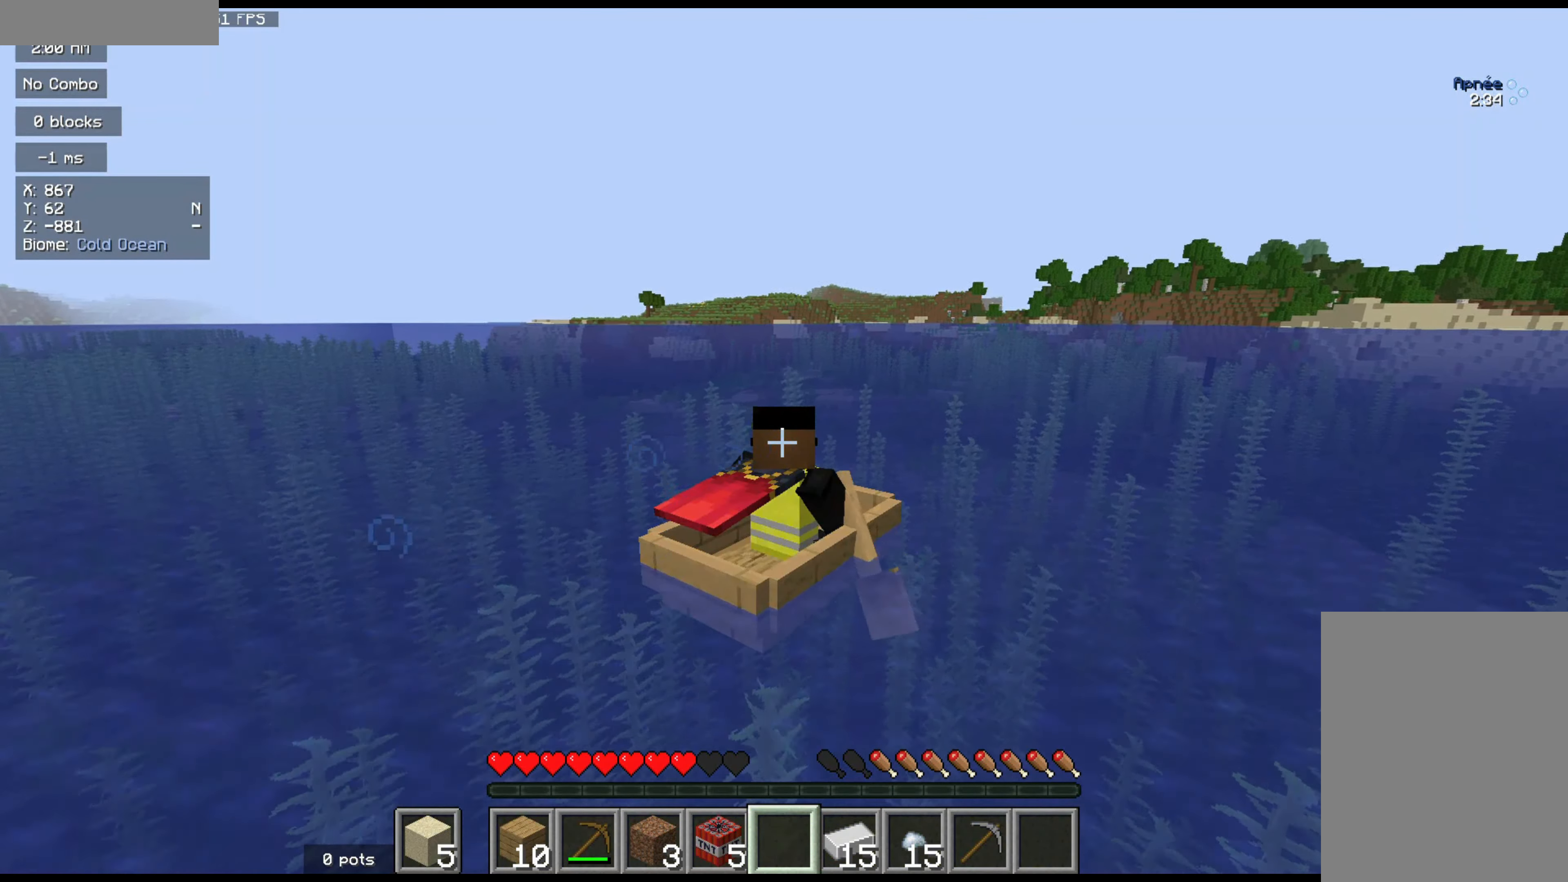
{"keys": ["z"], "mouse": [], "events": [[283, "q", "up"]]}
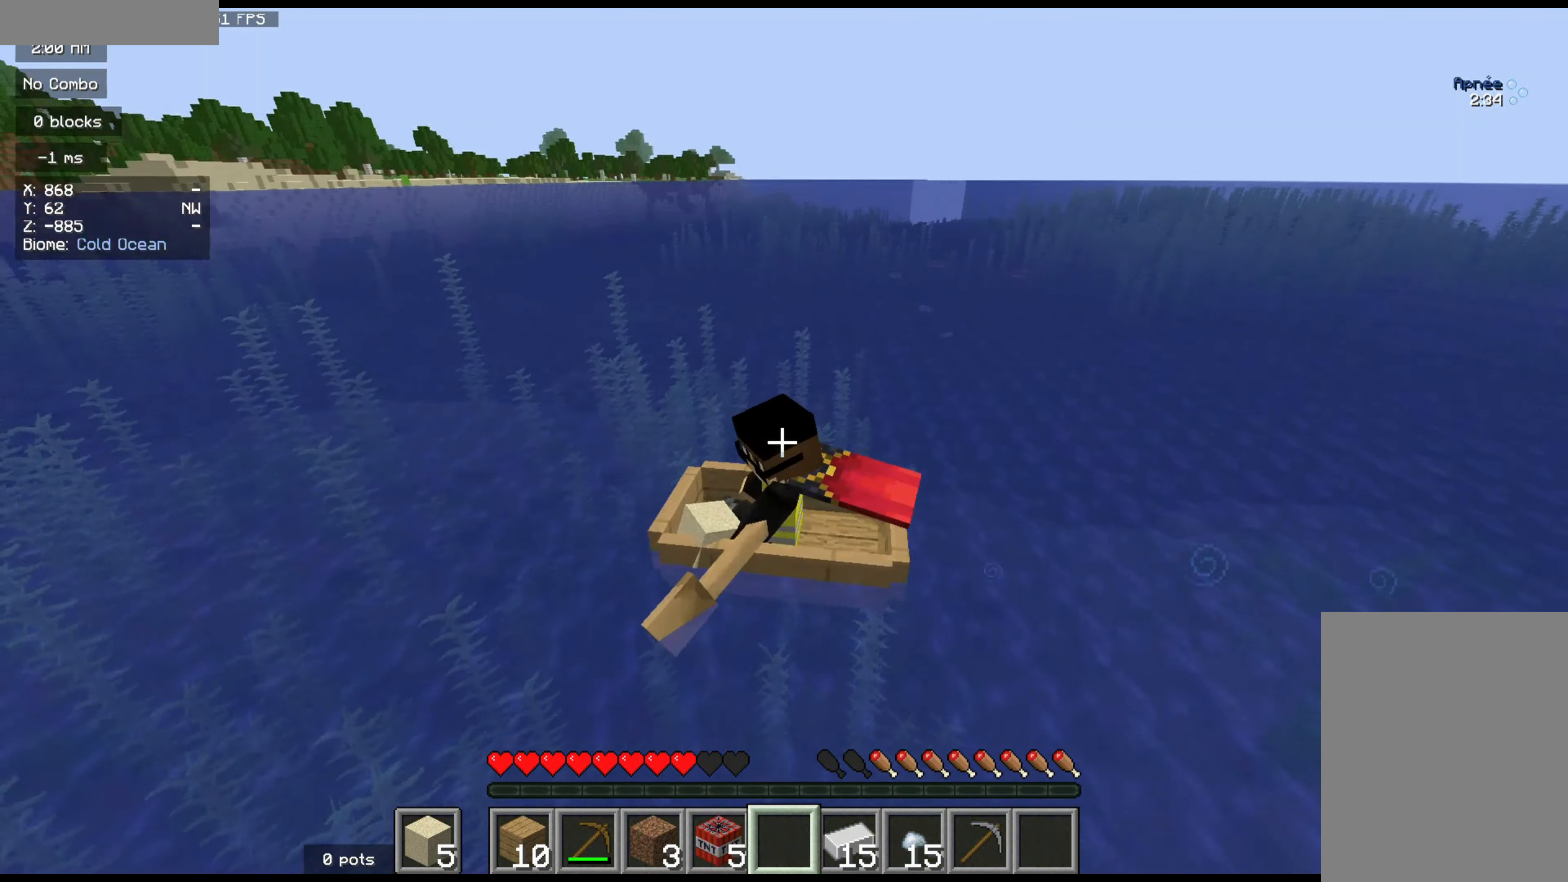
{"keys": ["z"], "mouse": [], "events": []}
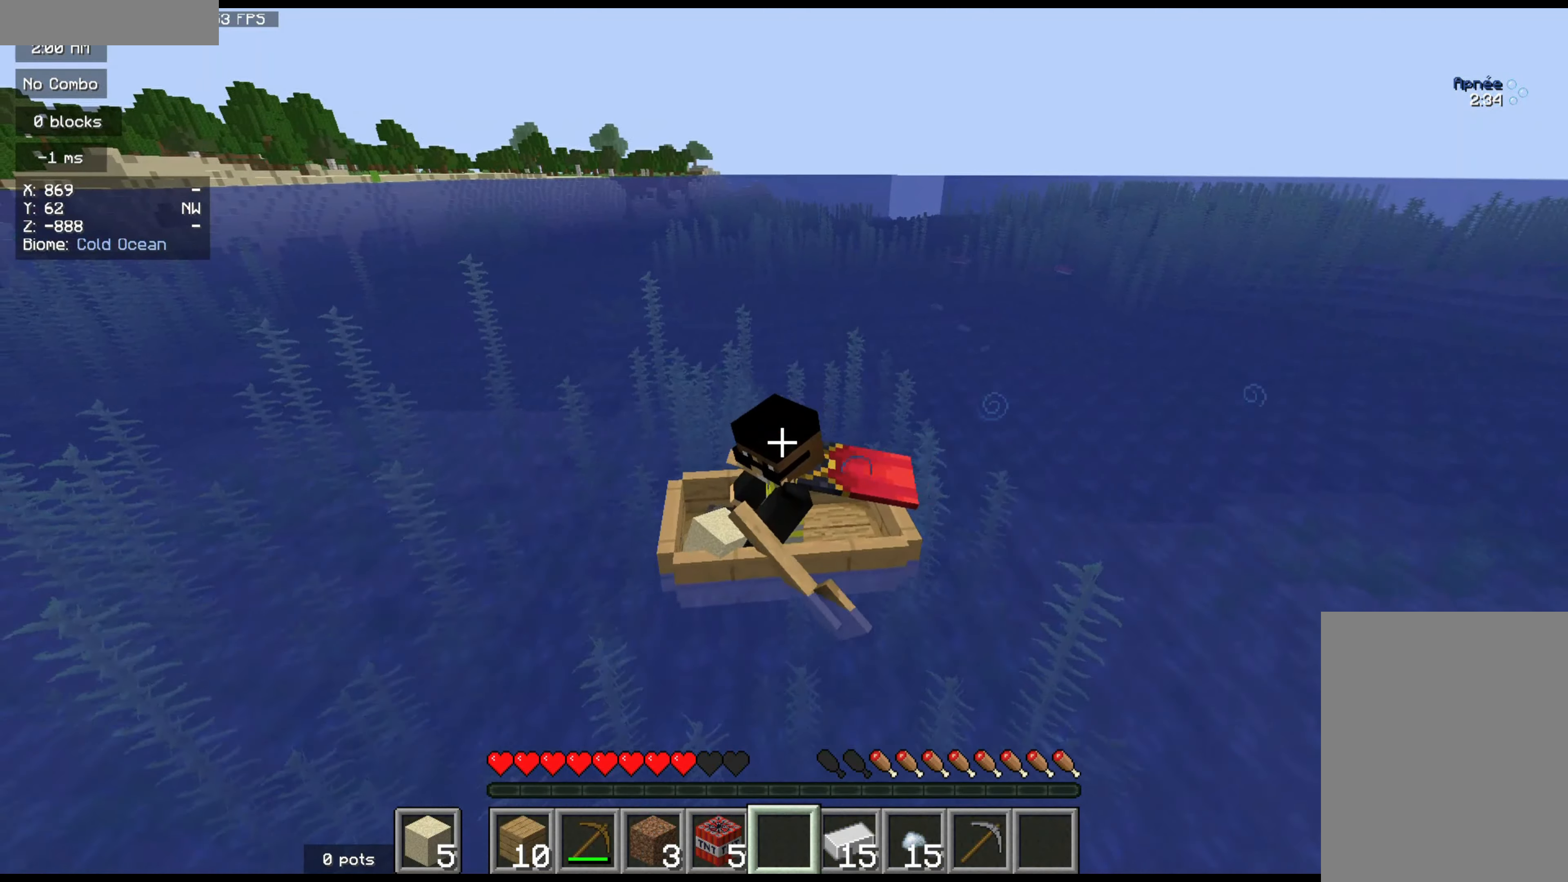
{"keys": ["z"], "mouse": [], "events": []}